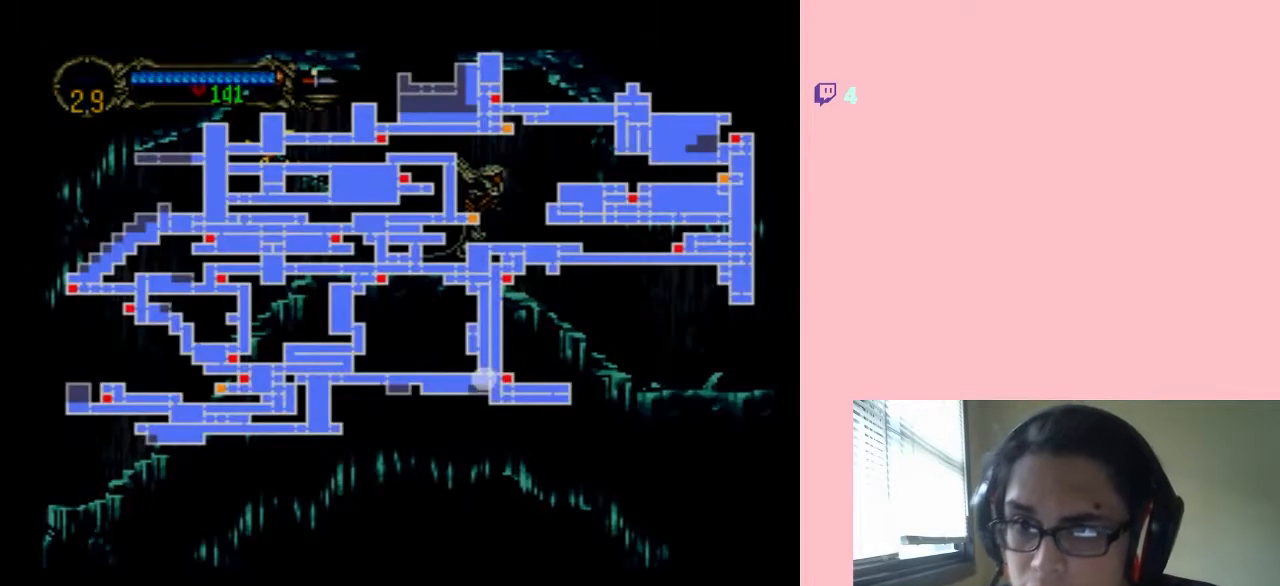
Gameplay with a controller (Nintendo layout); each line is a JSON object with the inputs held at the frame after it. "events" lists button and stick changes between this image and that frame as [ms after this image, input, new state], when the widget could be followed in between. Not read: L2 L3 R2 R3.
{"buttons": [], "left_stick": "center", "right_stick": "center", "events": []}
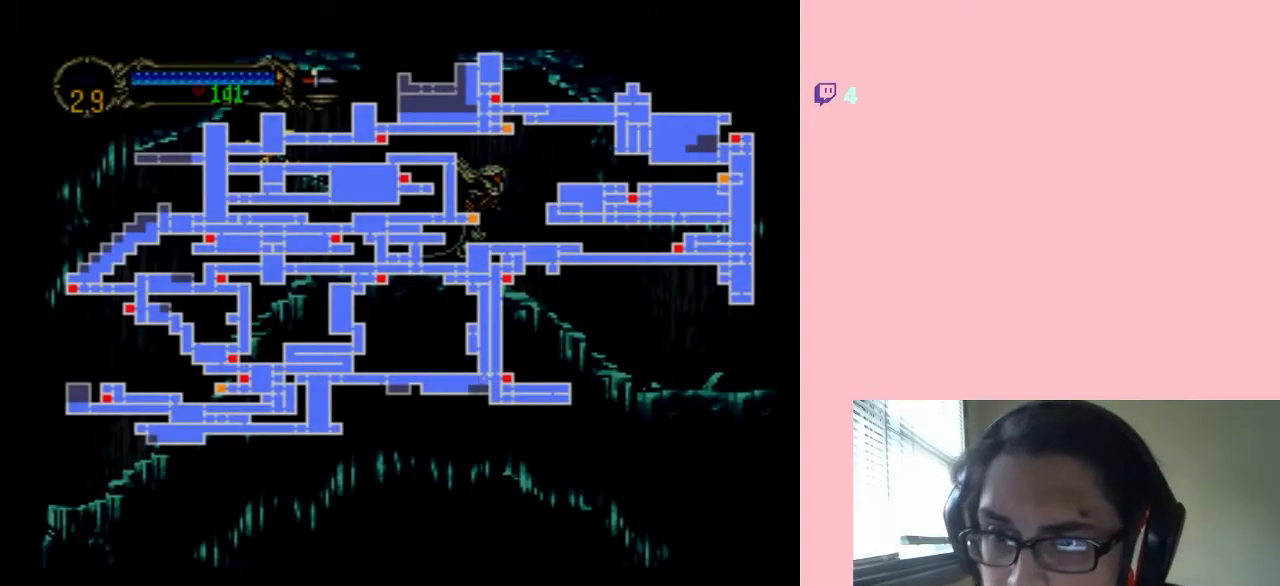
{"buttons": [], "left_stick": "center", "right_stick": "center", "events": [[100, "DPAD_RIGHT", "down"], [450, "DPAD_RIGHT", "up"]]}
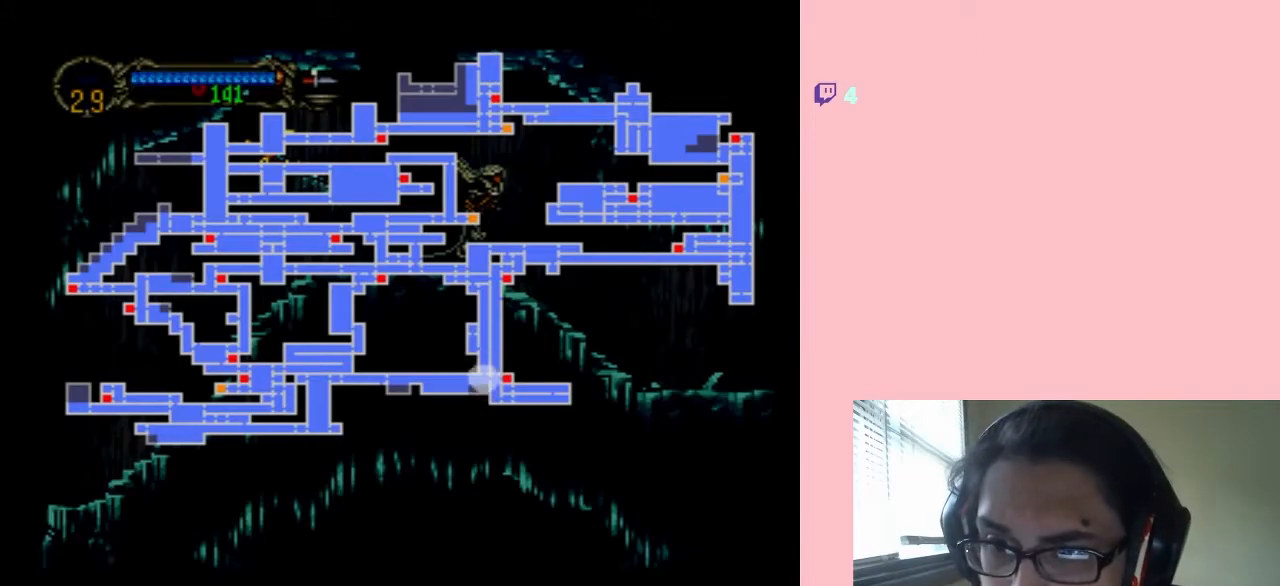
{"buttons": ["DPAD_RIGHT"], "left_stick": "center", "right_stick": "center", "events": [[417, "SELECT", "down"], [500, "DPAD_RIGHT", "down"], [500, "SELECT", "up"]]}
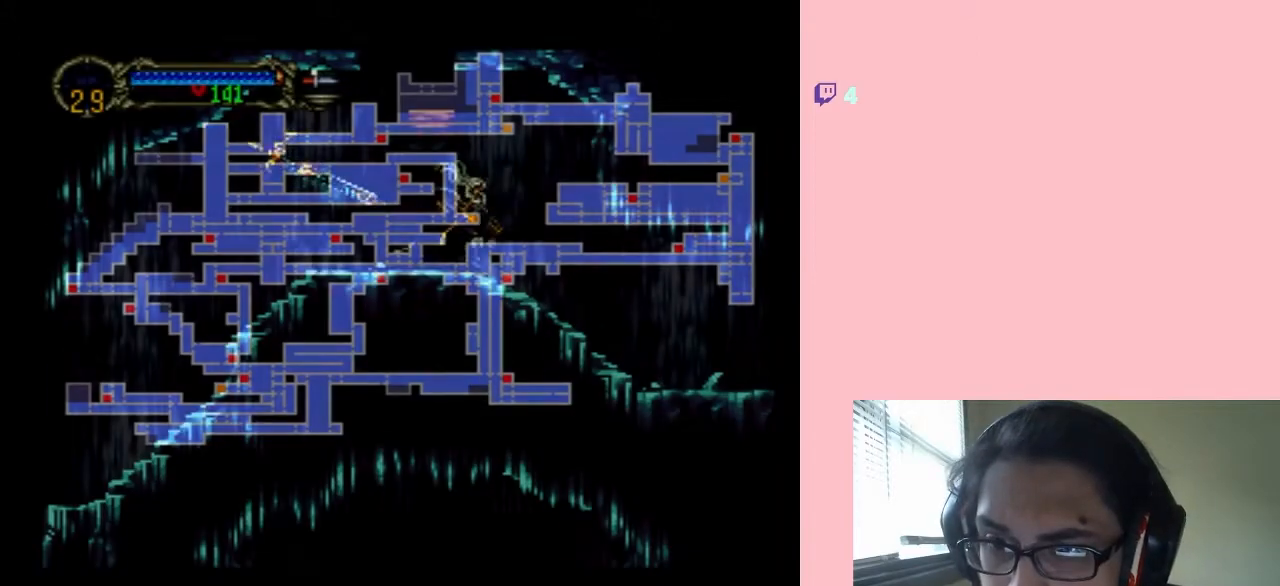
{"buttons": ["X", "DPAD_LEFT"], "left_stick": "center", "right_stick": "center", "events": [[283, "DPAD_RIGHT", "up"], [350, "DPAD_LEFT", "down"], [417, "X", "down"]]}
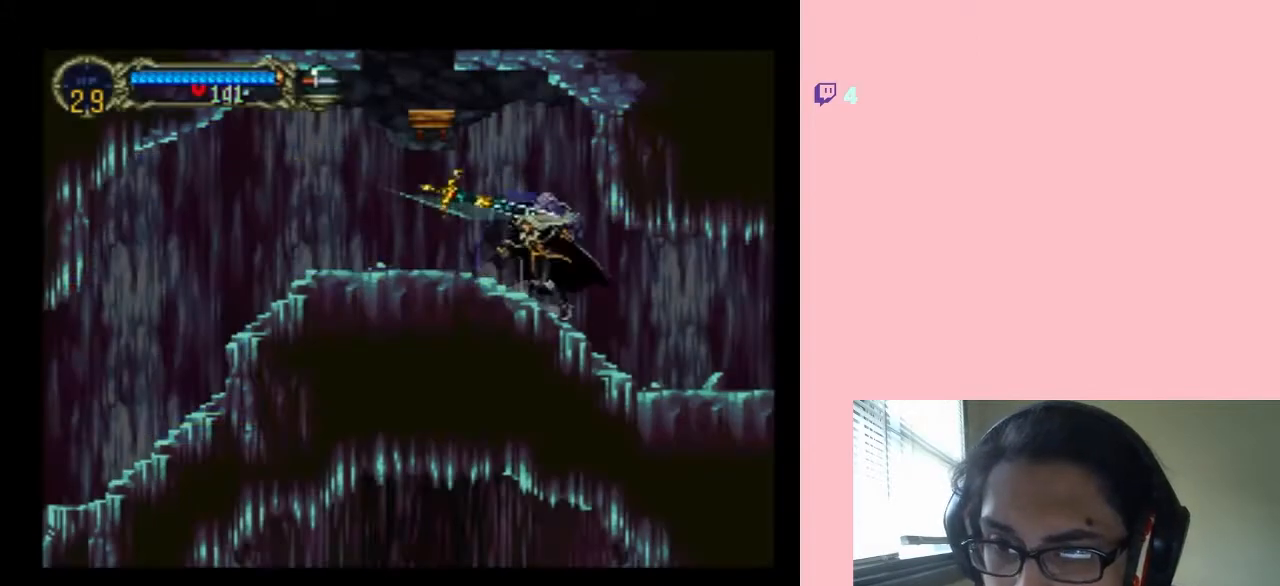
{"buttons": [], "left_stick": "center", "right_stick": "center", "events": [[17, "DPAD_LEFT", "up"], [50, "X", "up"], [133, "X", "down"], [450, "X", "up"]]}
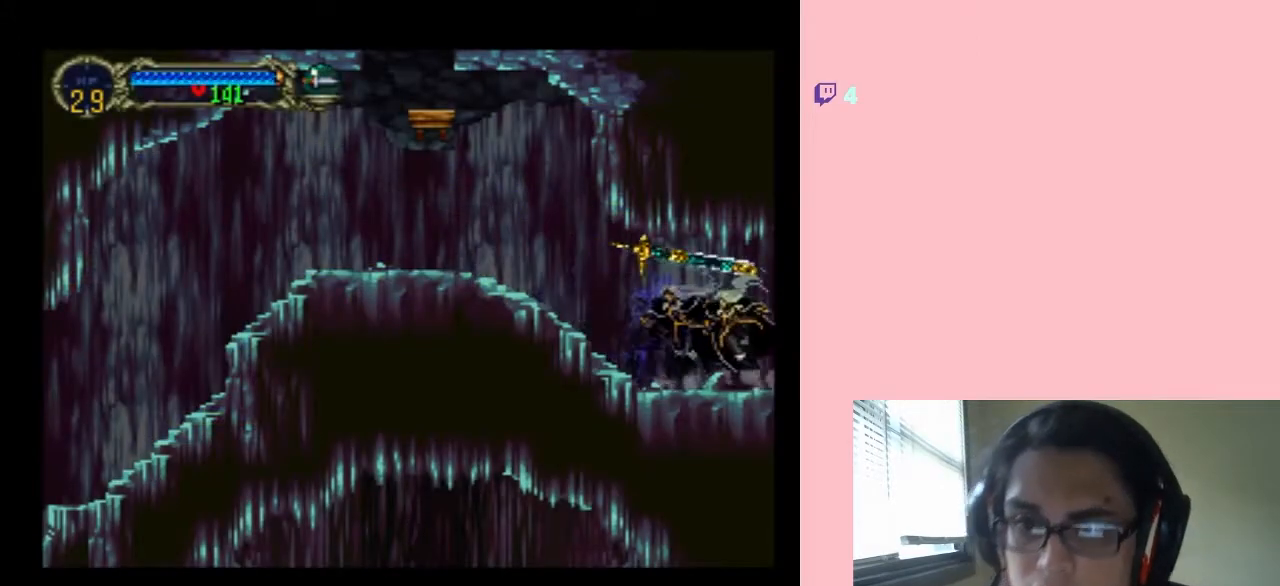
{"buttons": [], "left_stick": "center", "right_stick": "center", "events": [[33, "X", "down"], [133, "X", "up"], [217, "X", "down"], [317, "X", "up"], [383, "X", "down"], [483, "X", "up"]]}
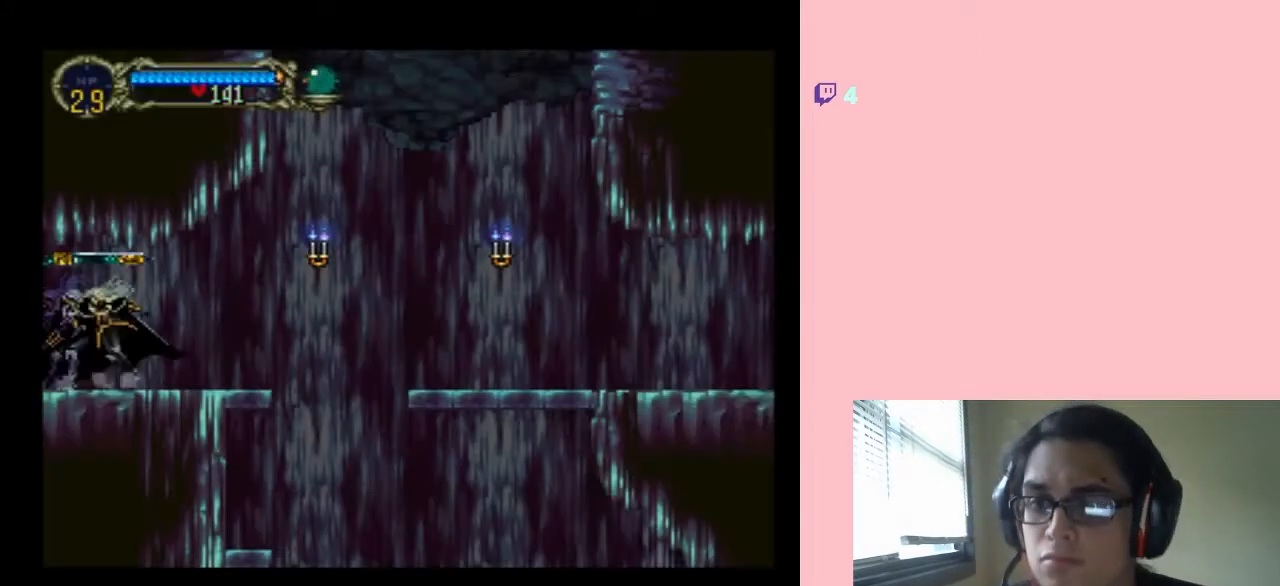
{"buttons": ["B", "DPAD_RIGHT"], "left_stick": "center", "right_stick": "center", "events": [[100, "X", "down"], [200, "X", "up"], [233, "DPAD_RIGHT", "down"], [317, "B", "down"]]}
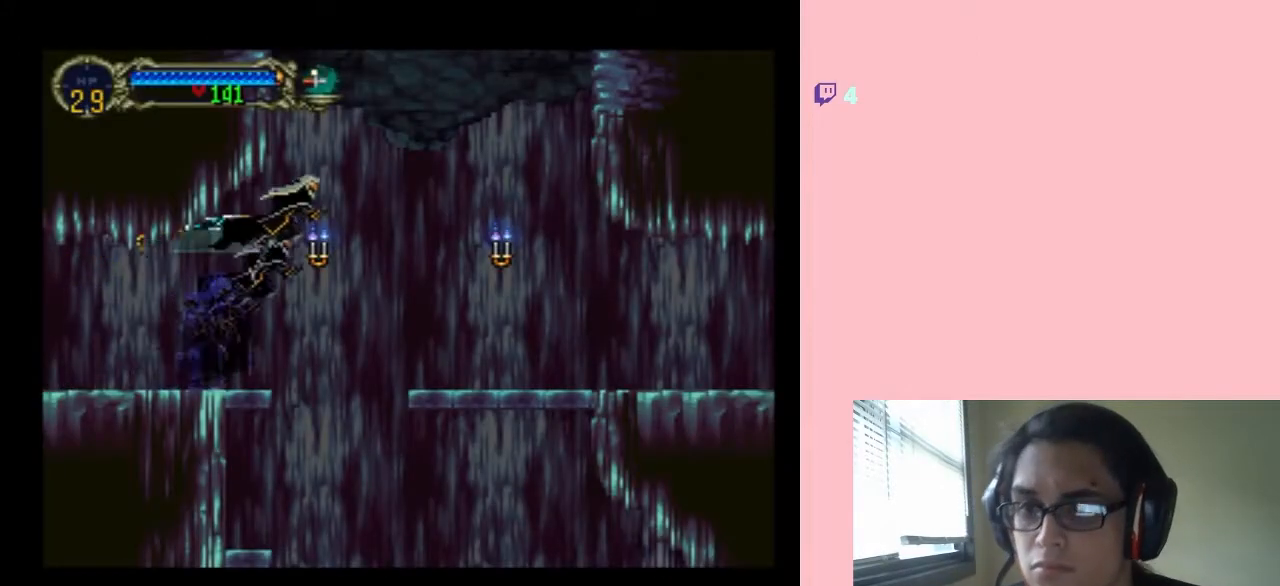
{"buttons": ["DPAD_RIGHT"], "left_stick": "center", "right_stick": "center", "events": [[100, "B", "up"]]}
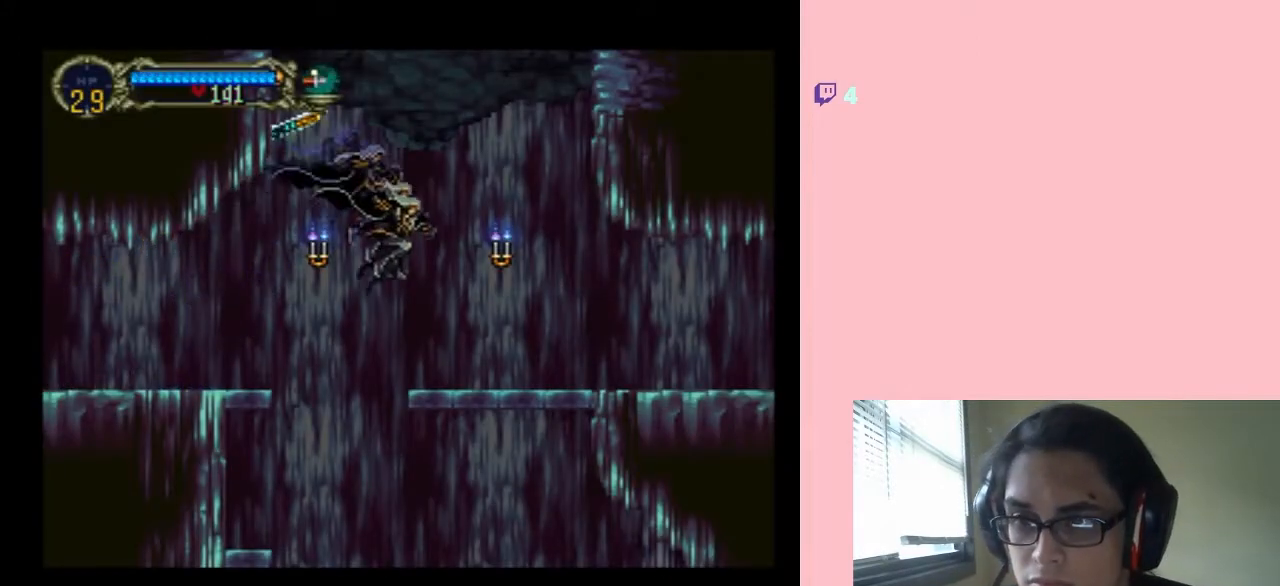
{"buttons": ["DPAD_RIGHT"], "left_stick": "center", "right_stick": "center", "events": [[50, "Y", "down"], [167, "Y", "up"]]}
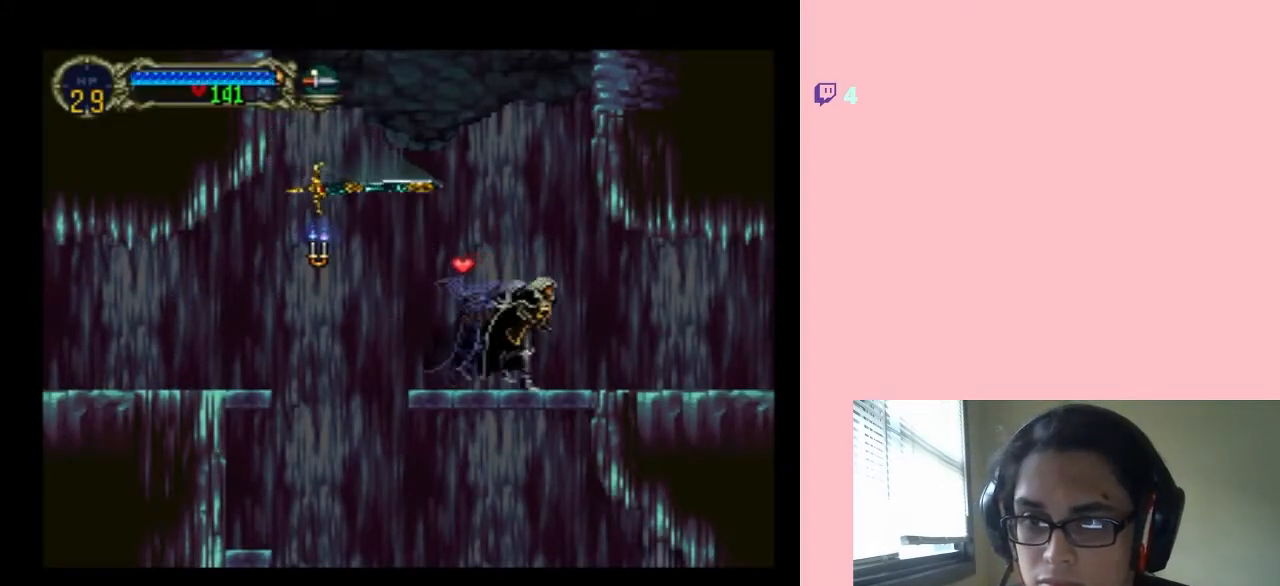
{"buttons": ["X"], "left_stick": "center", "right_stick": "center", "events": [[33, "DPAD_RIGHT", "up"], [67, "DPAD_LEFT", "down"], [167, "X", "down"], [217, "DPAD_LEFT", "up"], [333, "X", "up"], [383, "X", "down"]]}
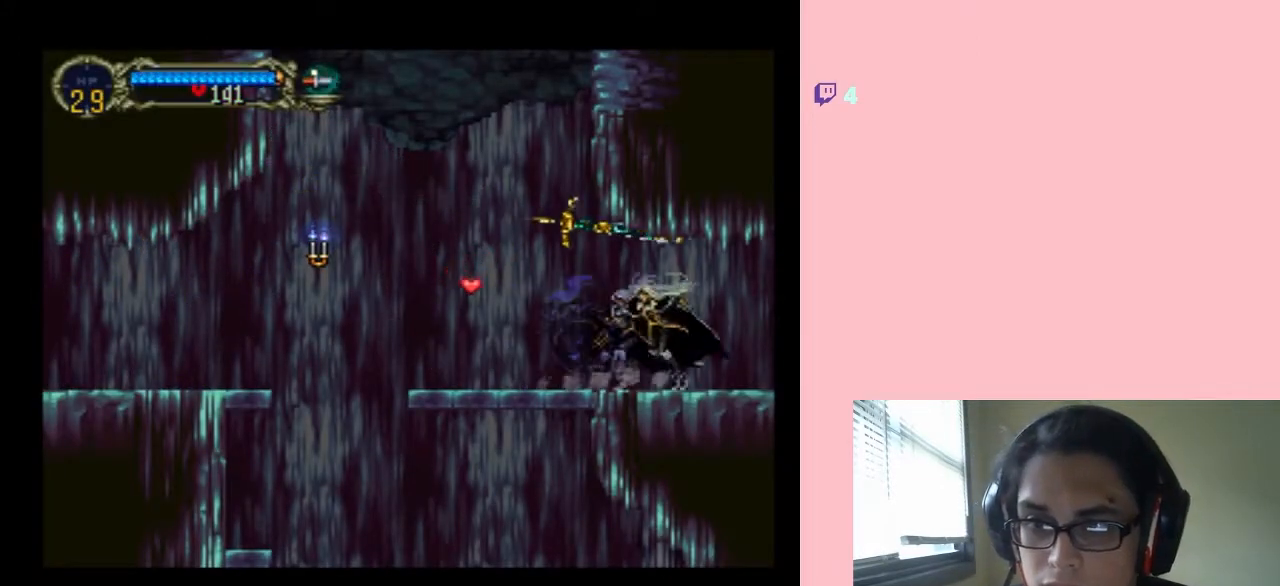
{"buttons": [], "left_stick": "center", "right_stick": "center", "events": [[67, "X", "up"], [200, "X", "down"], [383, "X", "up"]]}
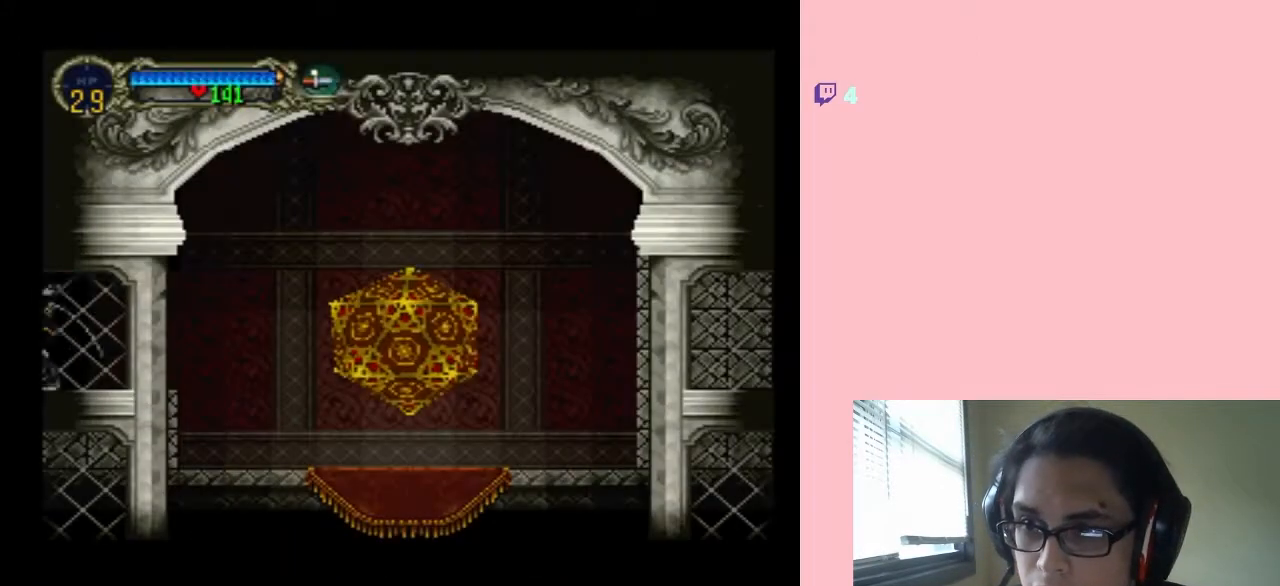
{"buttons": ["X"], "left_stick": "center", "right_stick": "center", "events": [[33, "X", "down"], [217, "X", "up"], [333, "X", "down"]]}
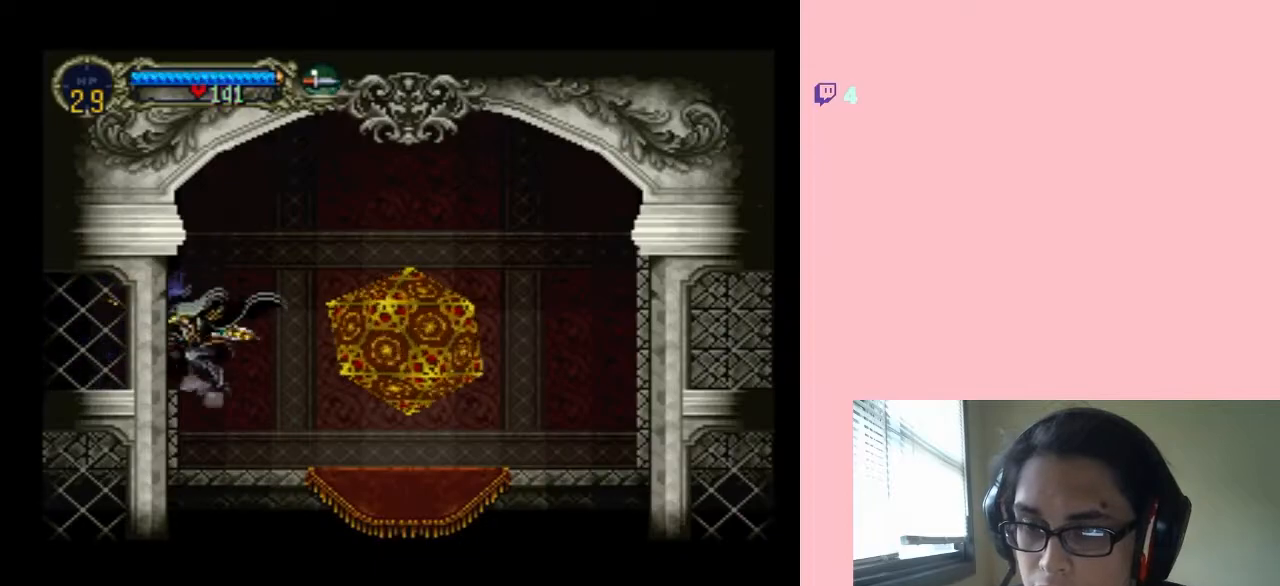
{"buttons": ["DPAD_RIGHT"], "left_stick": "center", "right_stick": "center", "events": [[17, "DPAD_RIGHT", "down"], [17, "X", "up"]]}
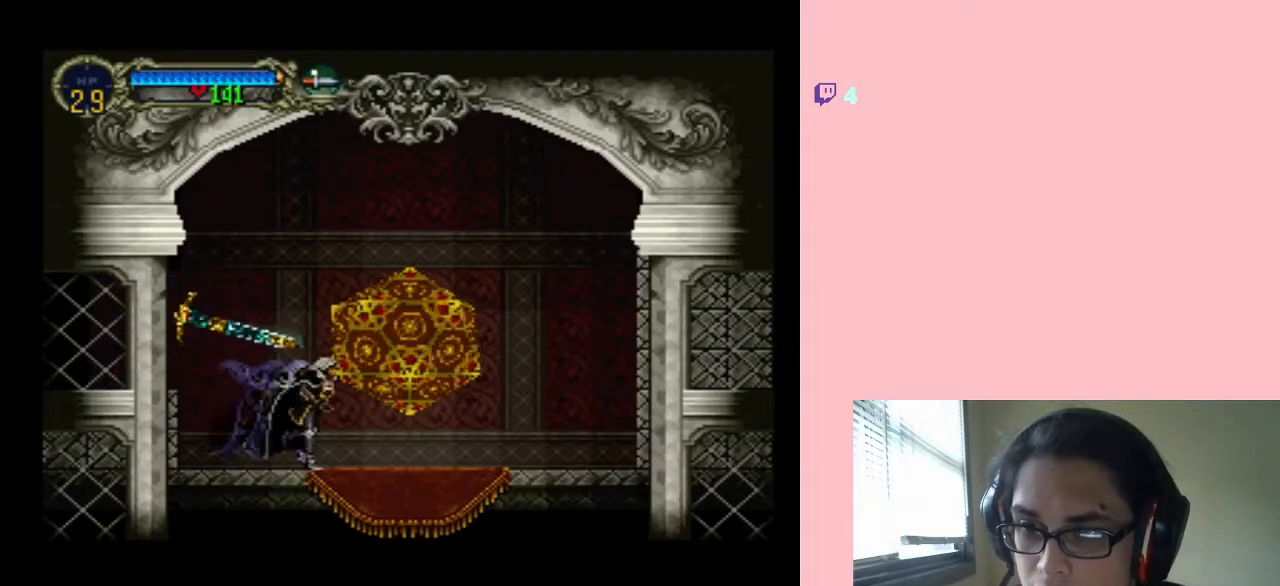
{"buttons": [], "left_stick": "center", "right_stick": "center", "events": [[183, "DPAD_RIGHT", "up"], [300, "DPAD_UP", "down"], [450, "DPAD_UP", "up"]]}
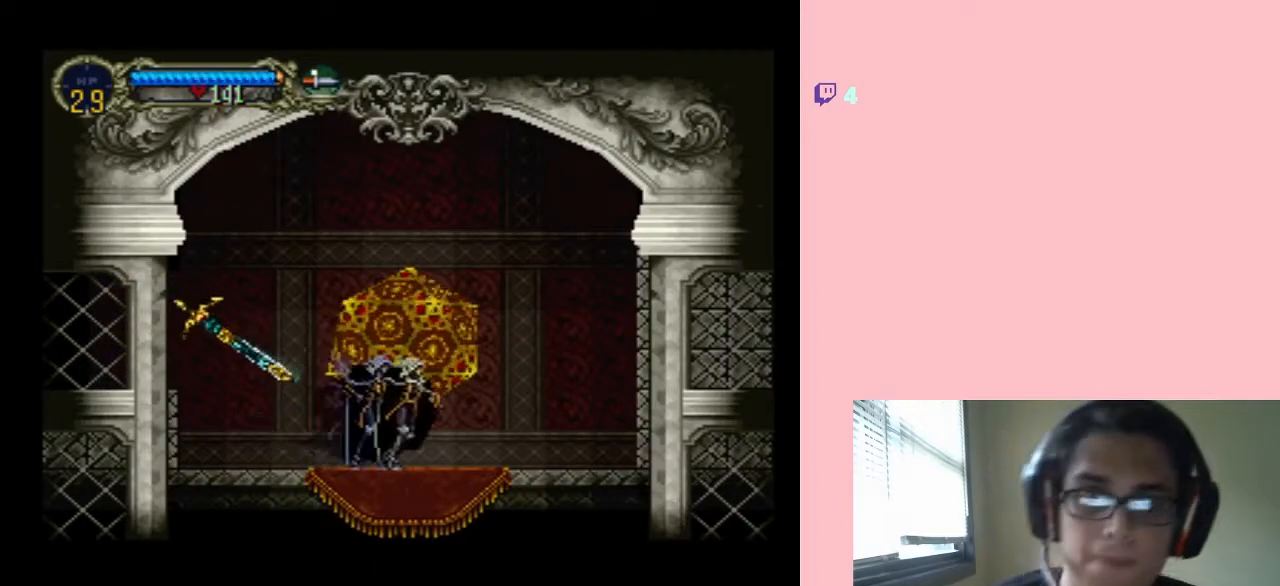
{"buttons": ["B"], "left_stick": "center", "right_stick": "center", "events": [[167, "B", "down"], [233, "B", "up"], [500, "B", "down"]]}
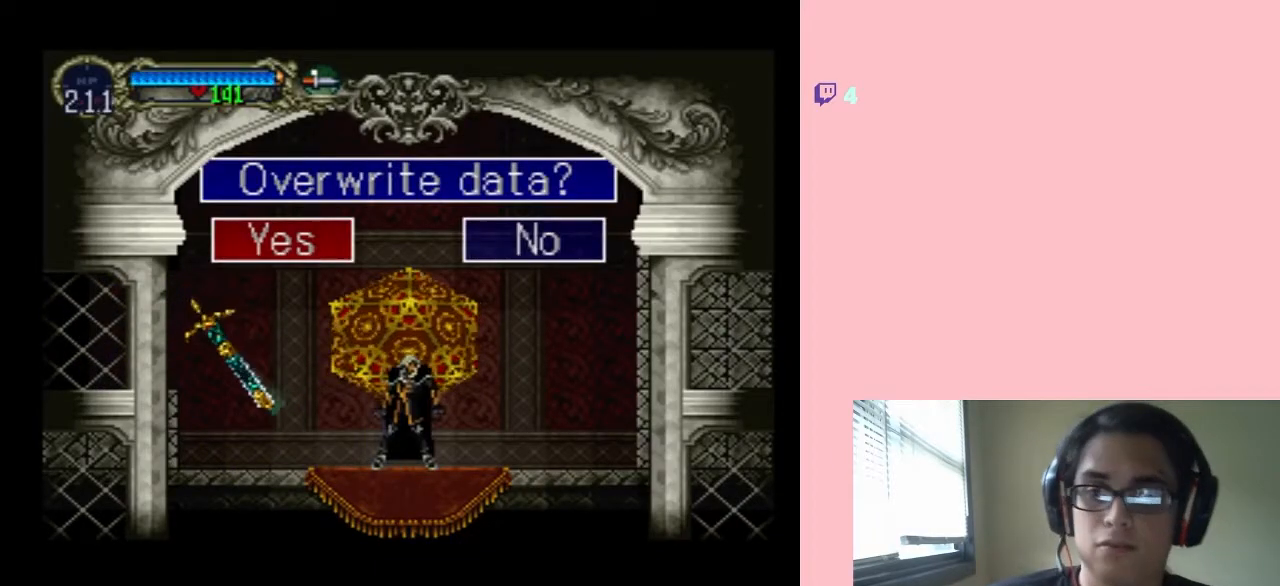
{"buttons": [], "left_stick": "center", "right_stick": "center", "events": [[67, "B", "up"]]}
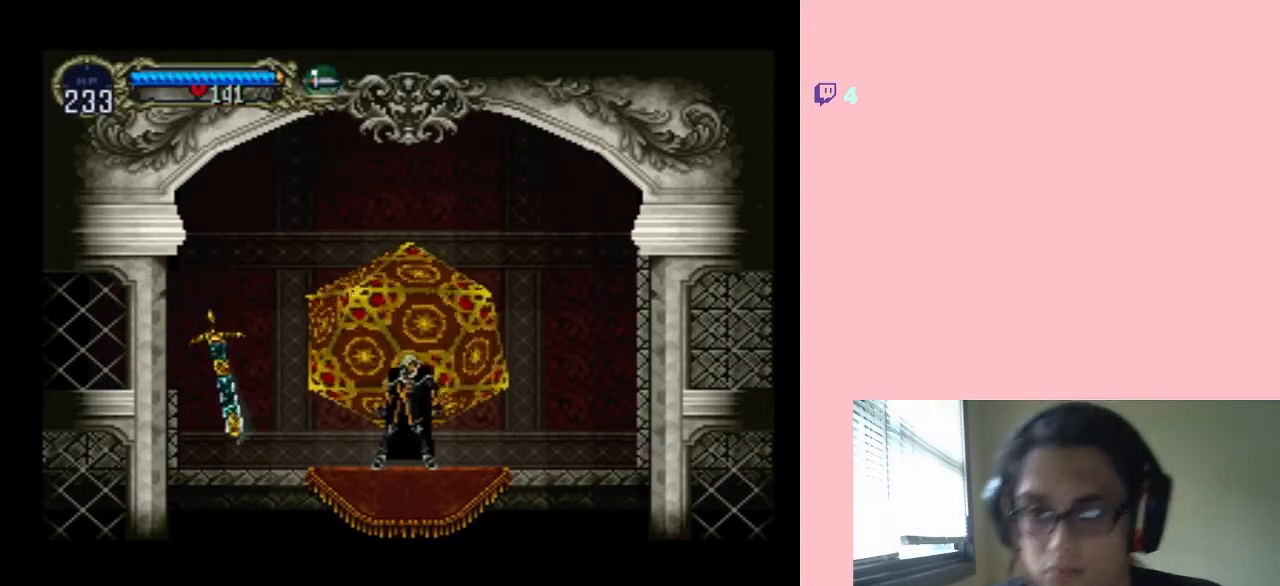
{"buttons": [], "left_stick": "center", "right_stick": "center", "events": [[233, "B", "down"], [283, "B", "up"]]}
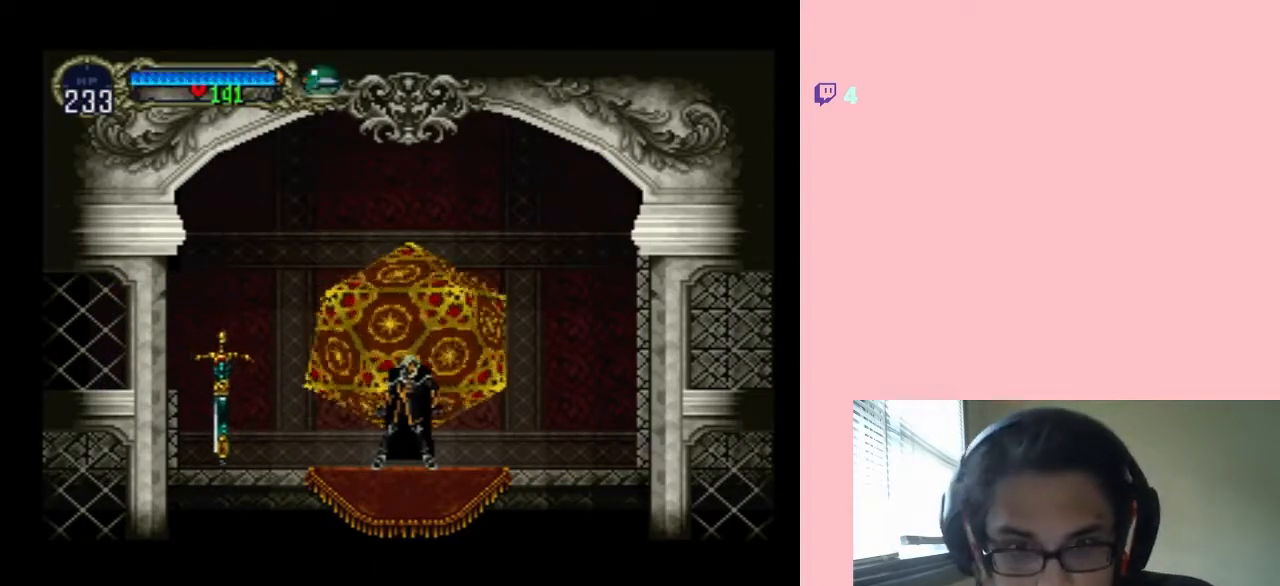
{"buttons": [], "left_stick": "center", "right_stick": "center", "events": []}
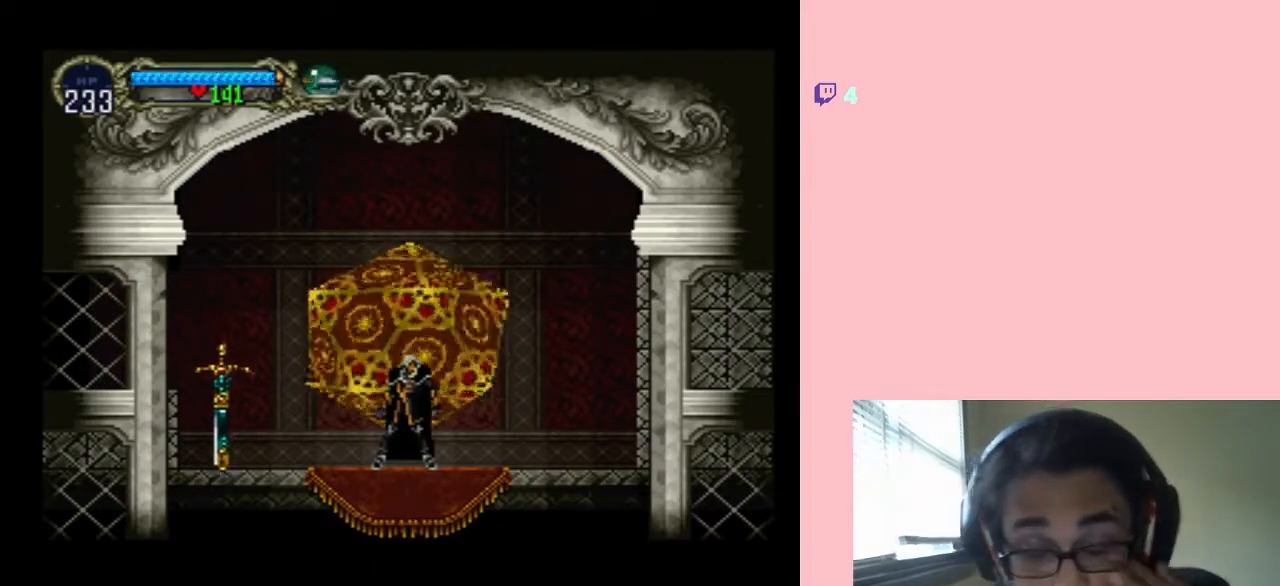
{"buttons": [], "left_stick": "center", "right_stick": "center", "events": []}
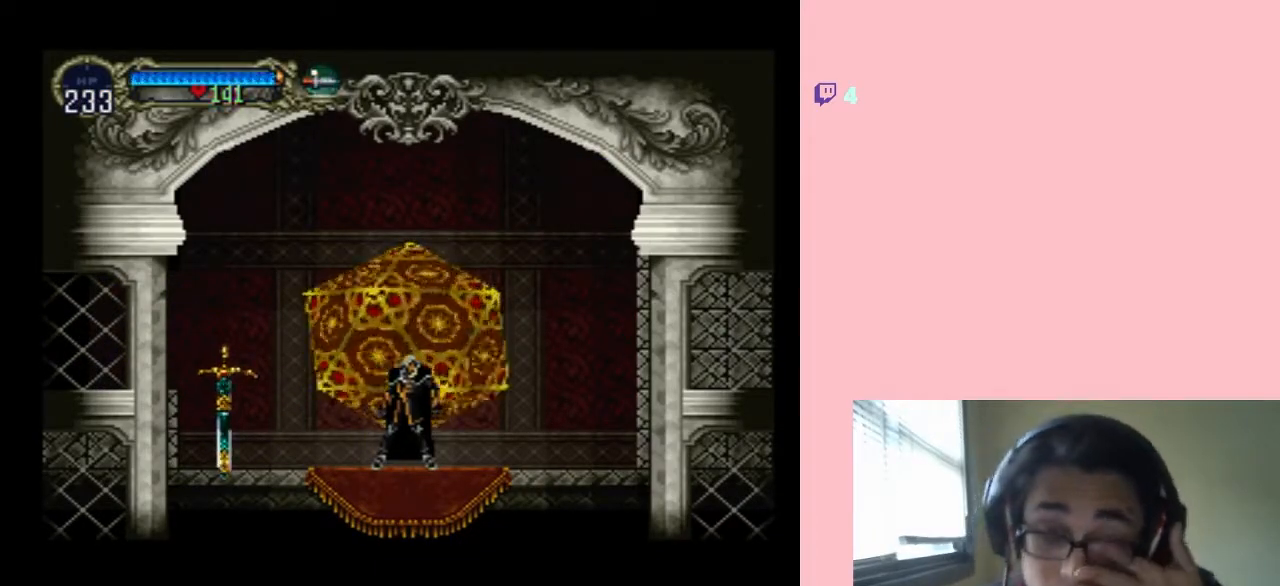
{"buttons": [], "left_stick": "center", "right_stick": "center", "events": []}
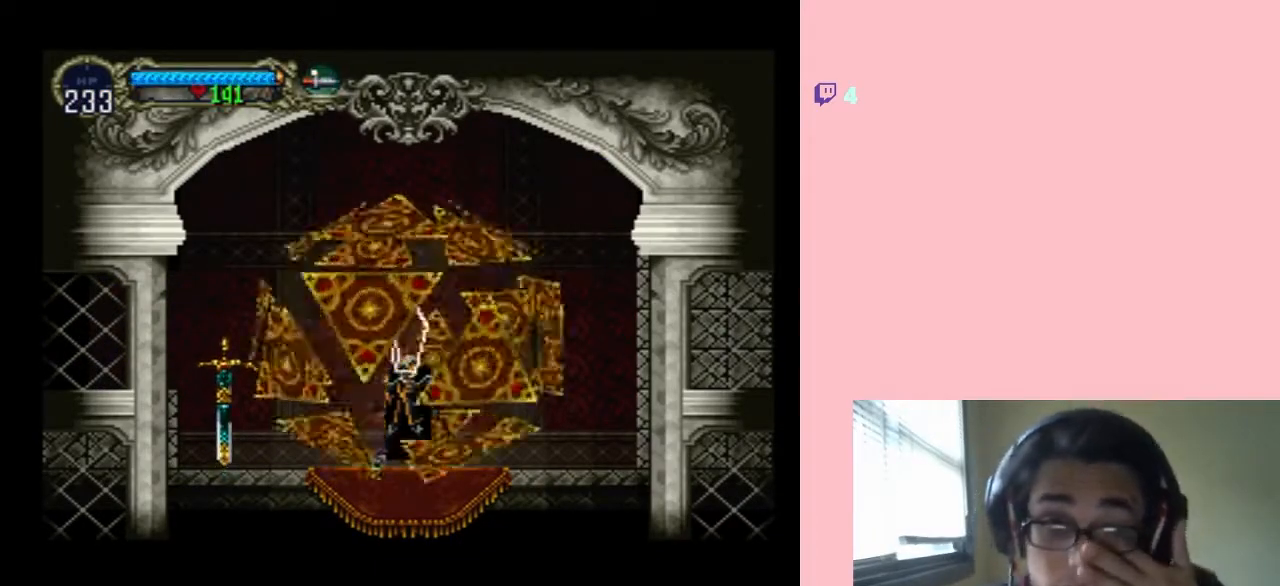
{"buttons": [], "left_stick": "center", "right_stick": "center", "events": []}
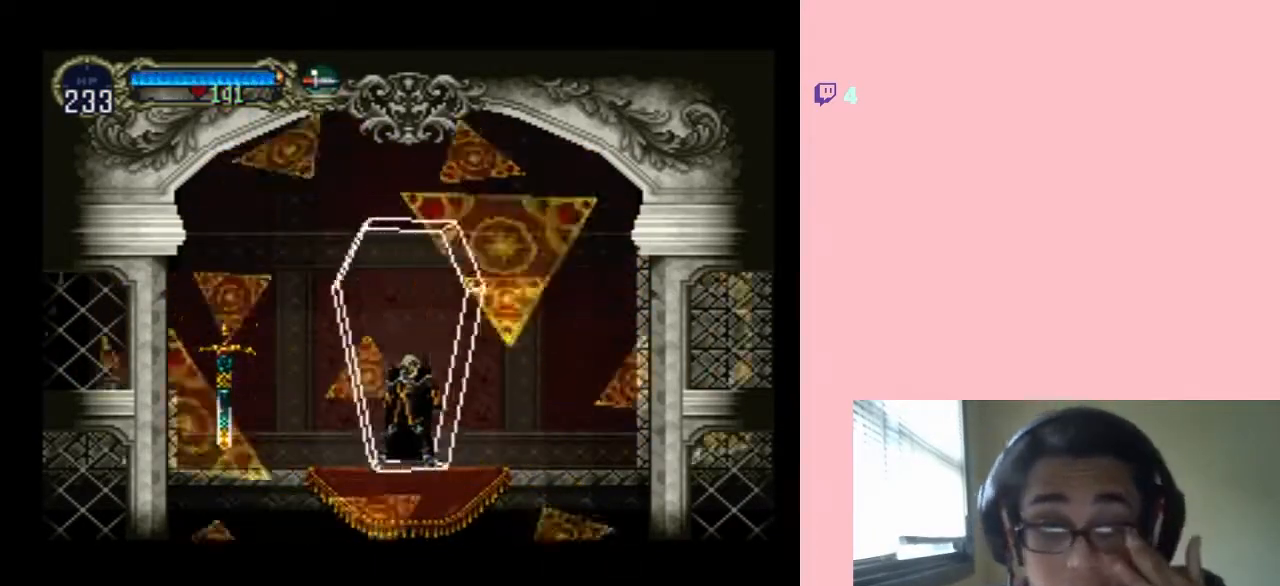
{"buttons": [], "left_stick": "center", "right_stick": "center", "events": []}
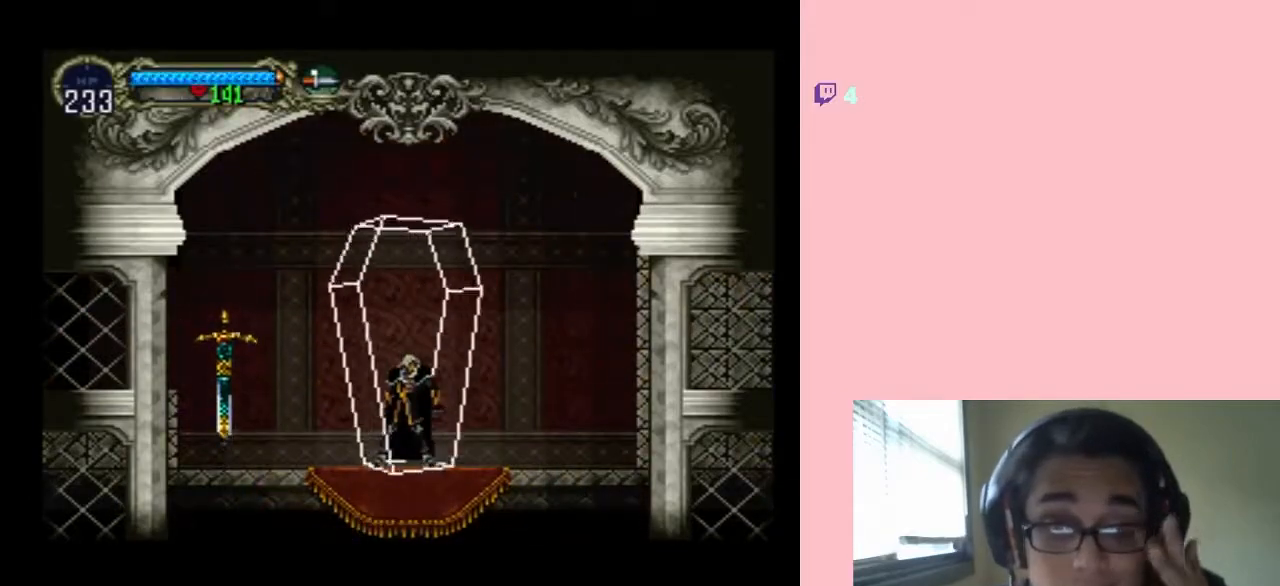
{"buttons": [], "left_stick": "center", "right_stick": "center", "events": []}
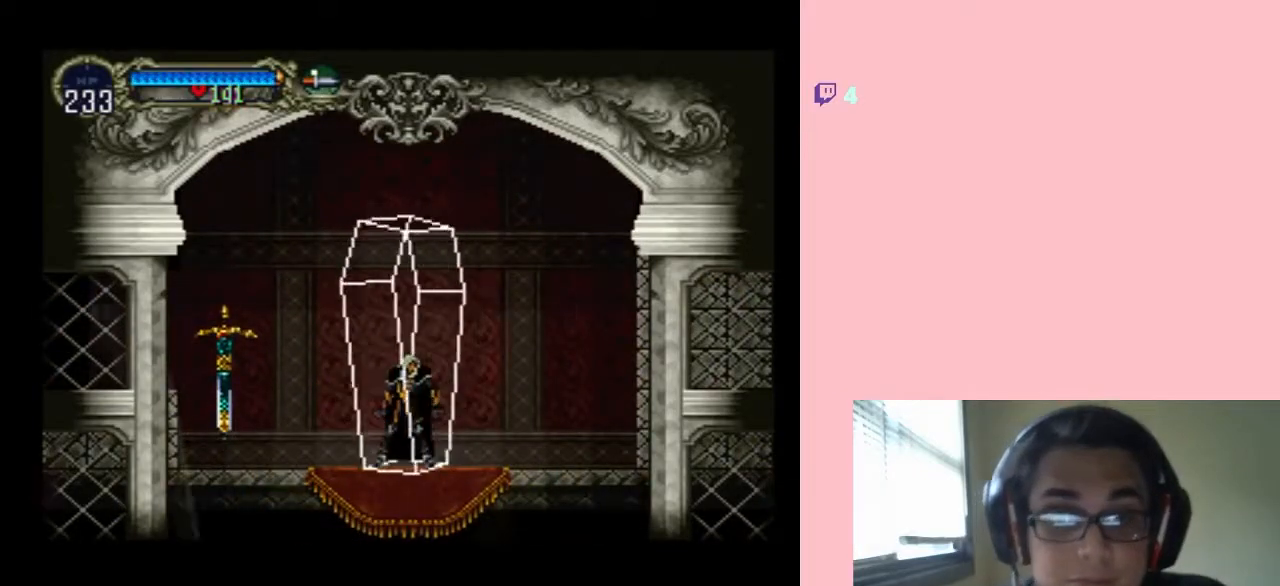
{"buttons": ["DPAD_RIGHT"], "left_stick": "center", "right_stick": "center", "events": [[300, "DPAD_RIGHT", "down"]]}
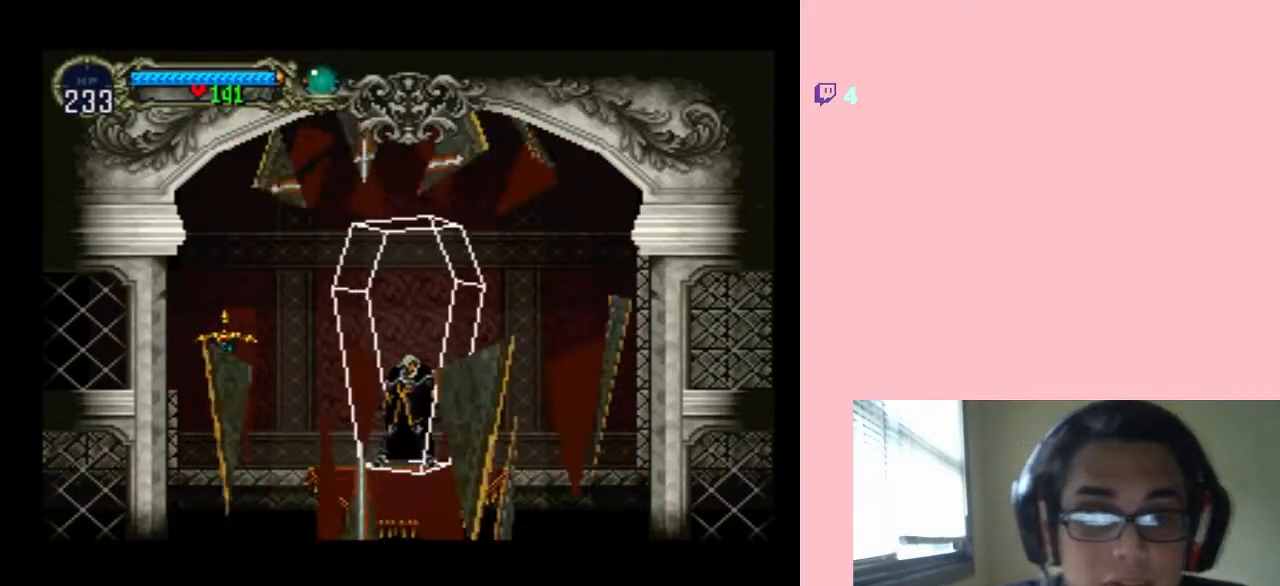
{"buttons": [], "left_stick": "center", "right_stick": "center", "events": [[17, "DPAD_RIGHT", "up"]]}
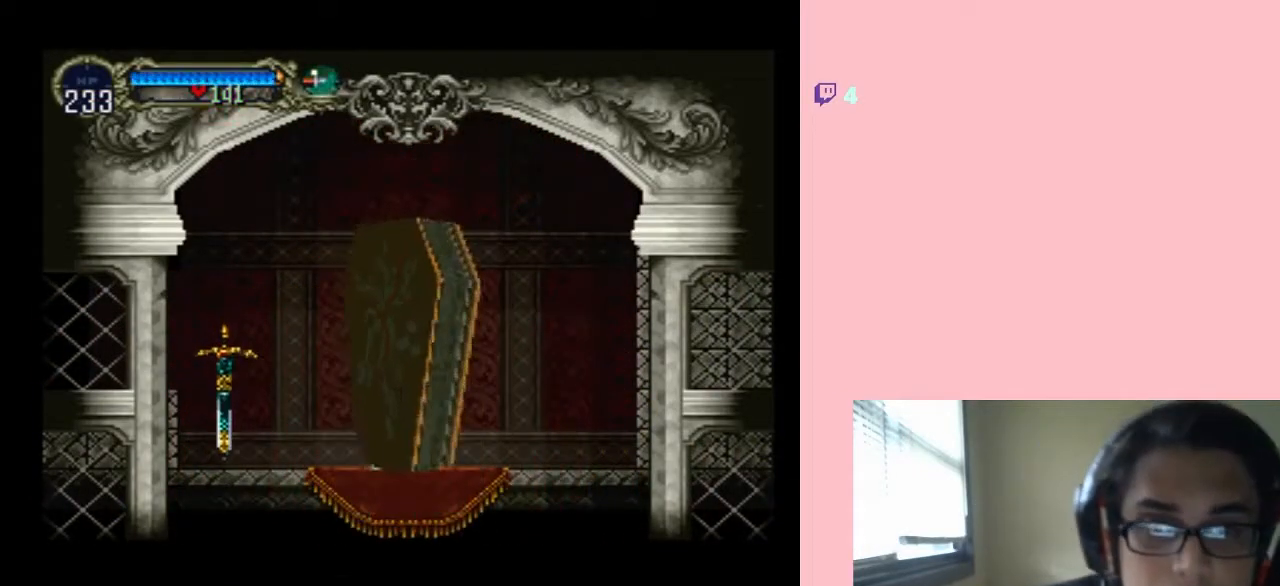
{"buttons": [], "left_stick": "center", "right_stick": "center", "events": []}
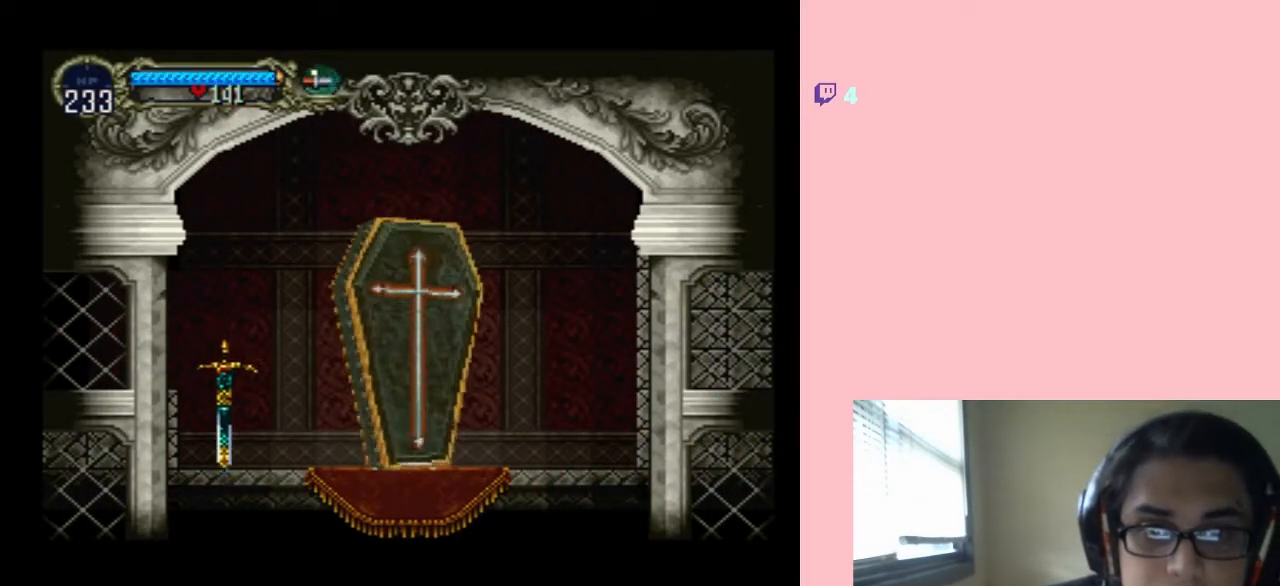
{"buttons": ["DPAD_DOWN"], "left_stick": "center", "right_stick": "center", "events": [[450, "DPAD_DOWN", "down"]]}
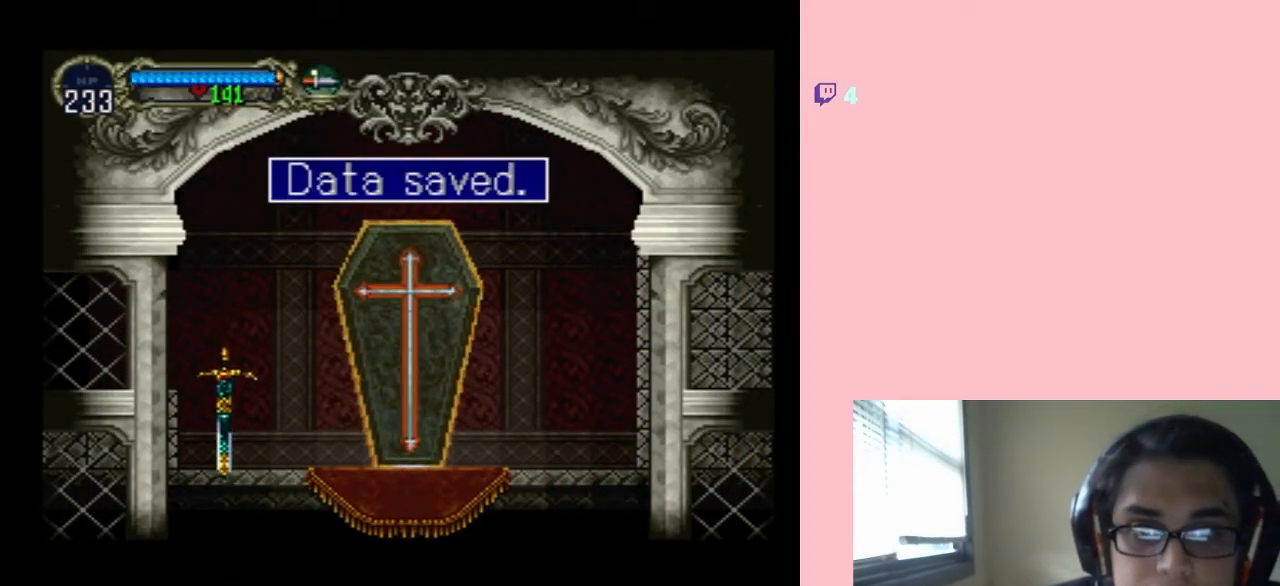
{"buttons": [], "left_stick": "center", "right_stick": "center", "events": [[183, "DPAD_DOWN", "up"], [283, "B", "down"], [433, "B", "up"]]}
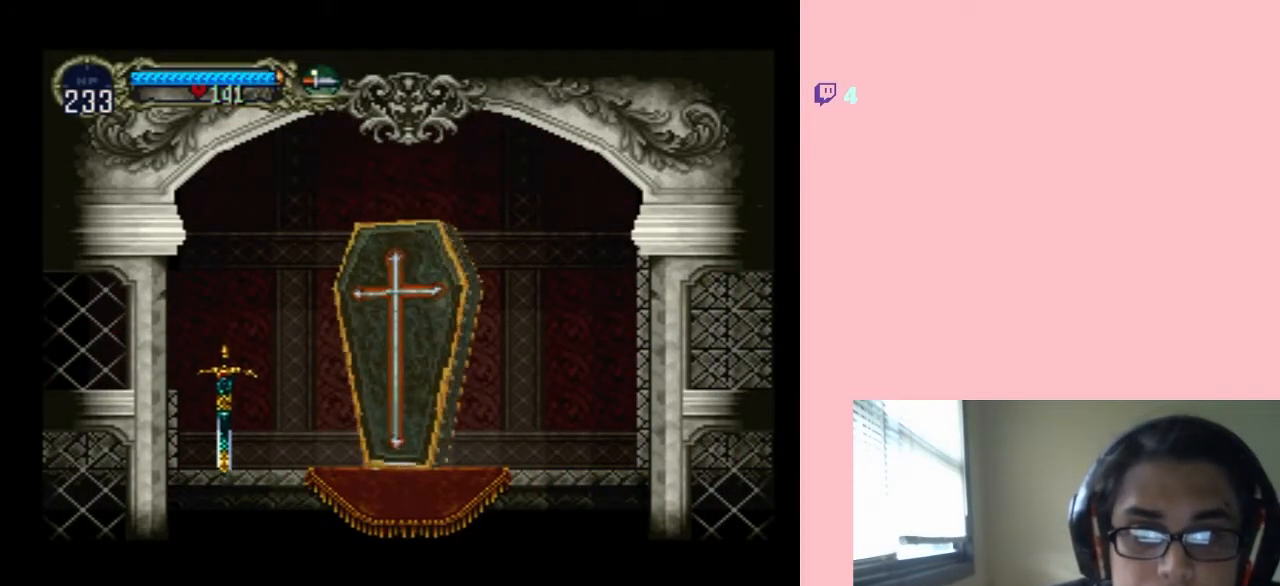
{"buttons": ["DPAD_LEFT"], "left_stick": "center", "right_stick": "center", "events": [[367, "DPAD_LEFT", "down"]]}
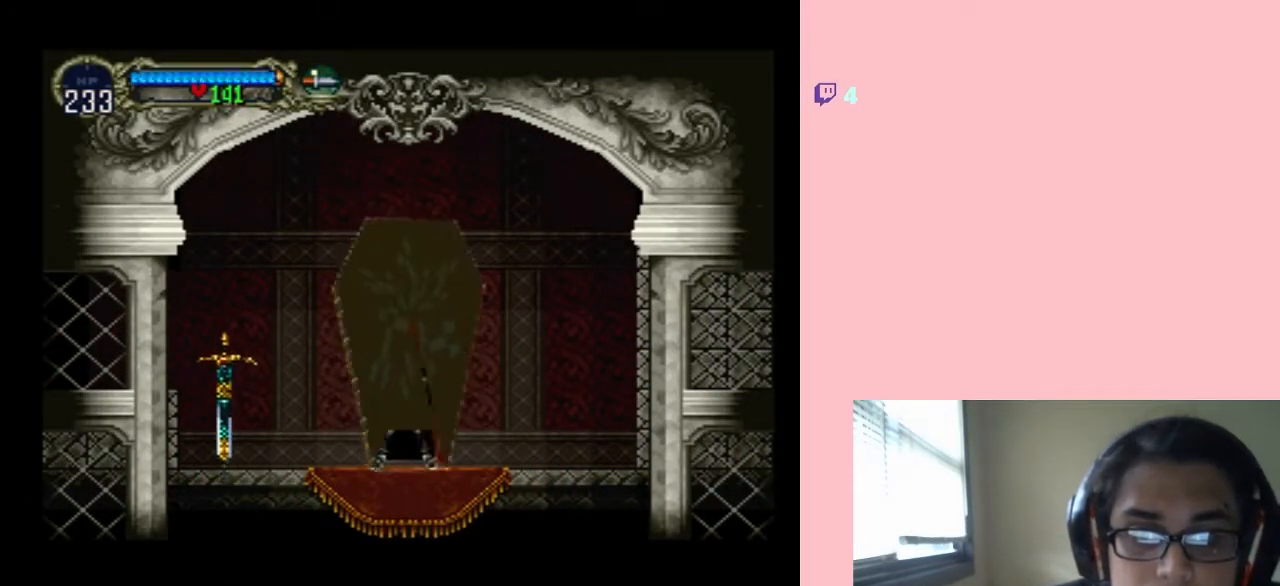
{"buttons": ["DPAD_LEFT"], "left_stick": "center", "right_stick": "center", "events": []}